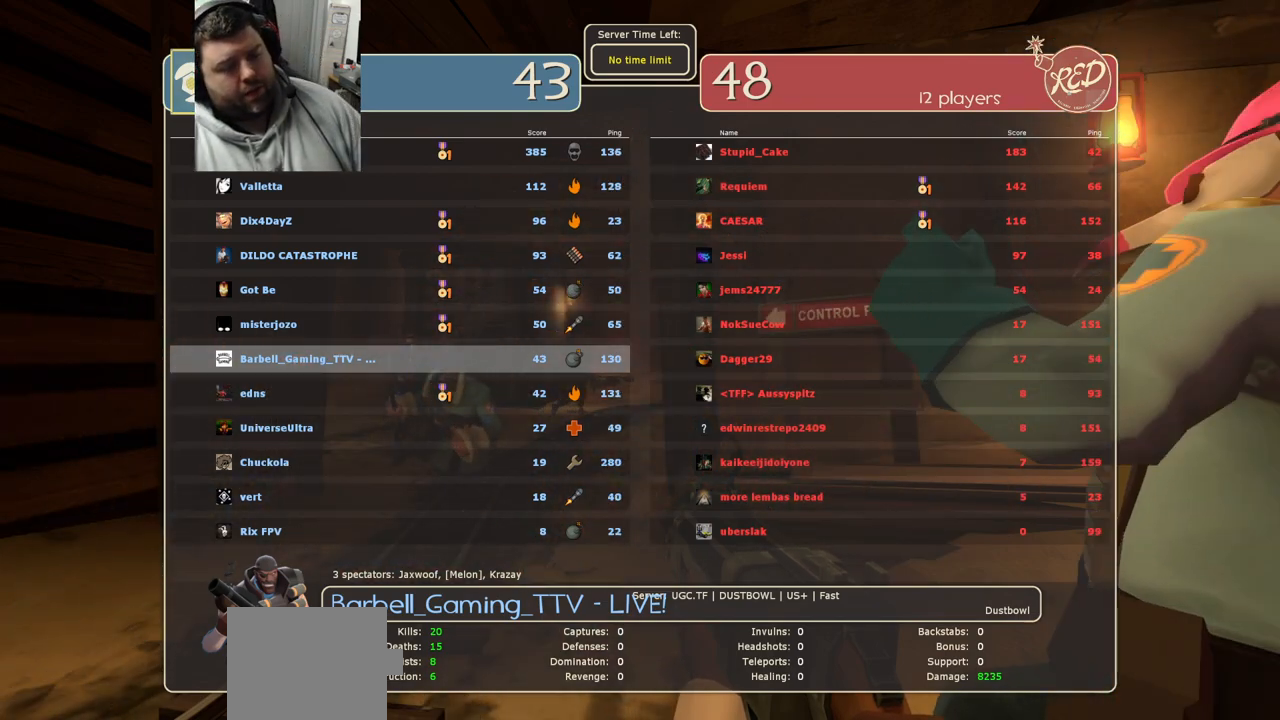
Gameplay with a controller (PlayStation layout); each line is a JSON object with the inputs held at the frame after it. "events" lists button and stick changes between this image and that frame as [ms after this image, input, new state], when the widget could be followed in between.
{"buttons": [], "left_stick": "center", "right_stick": "center", "events": [[283, "CIRCLE", "down"], [383, "CIRCLE", "up"]]}
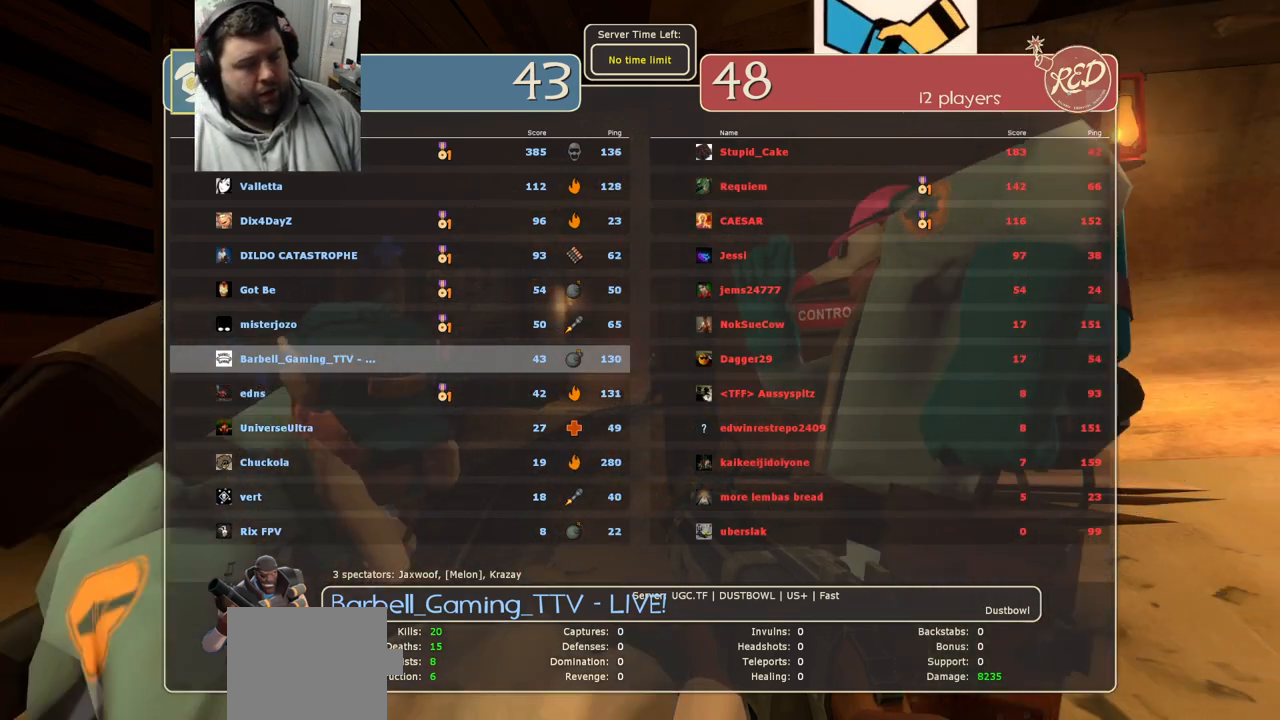
{"buttons": [], "left_stick": "center", "right_stick": "center", "events": [[333, "SELECT", "down"], [400, "SELECT", "up"]]}
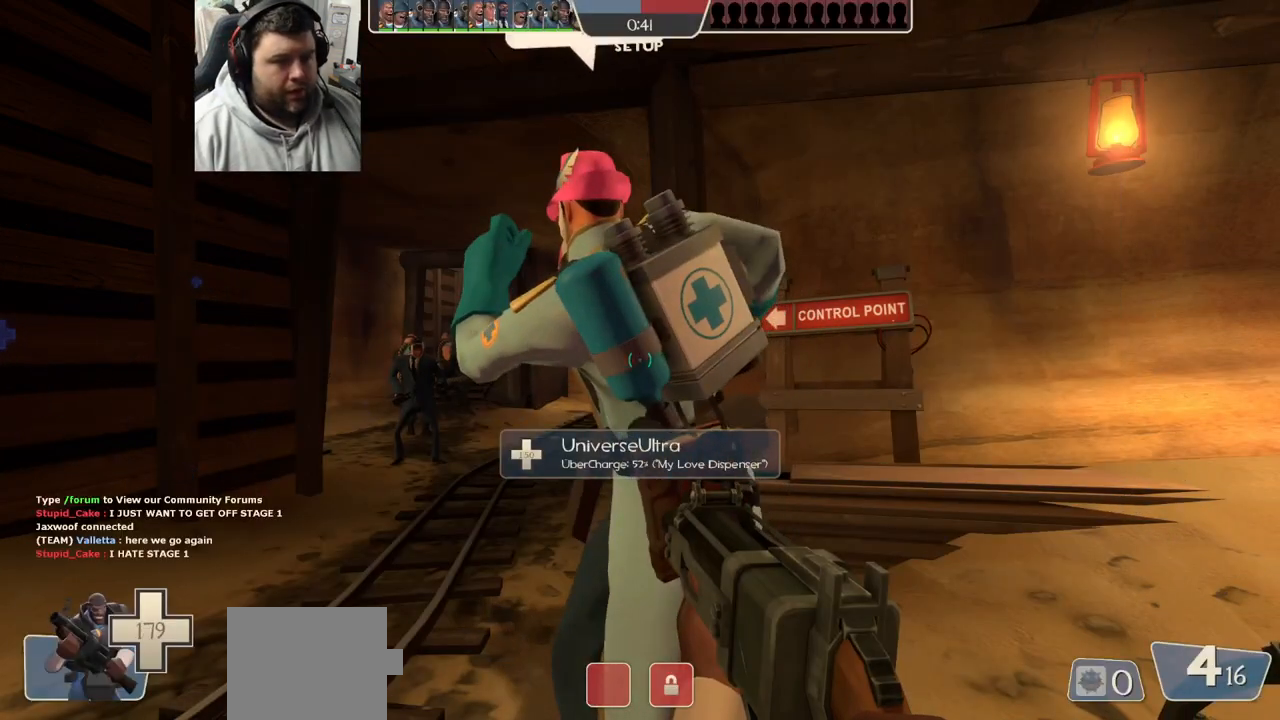
{"buttons": [], "left_stick": "up-left", "right_stick": "center", "events": [[250, "left_stick", "up-right"], [367, "left_stick", "up"], [467, "left_stick", "up-left"]]}
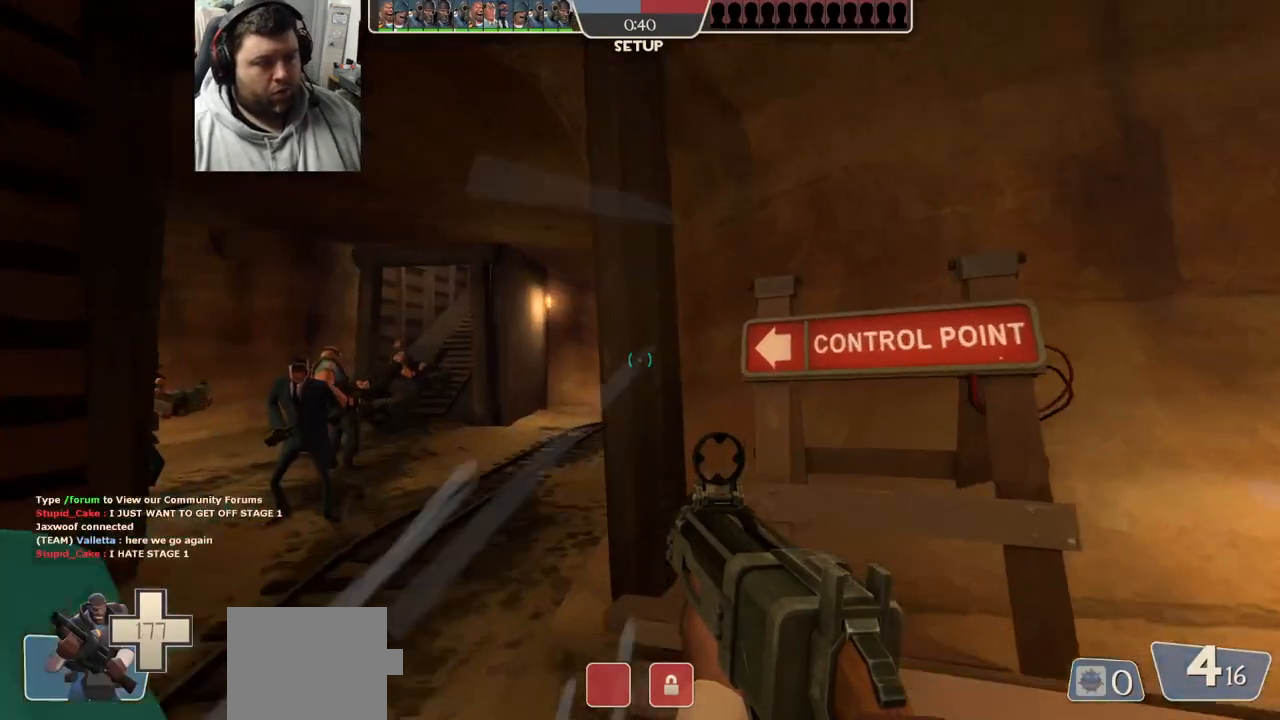
{"buttons": [], "left_stick": "up", "right_stick": "center", "events": [[467, "left_stick", "up"]]}
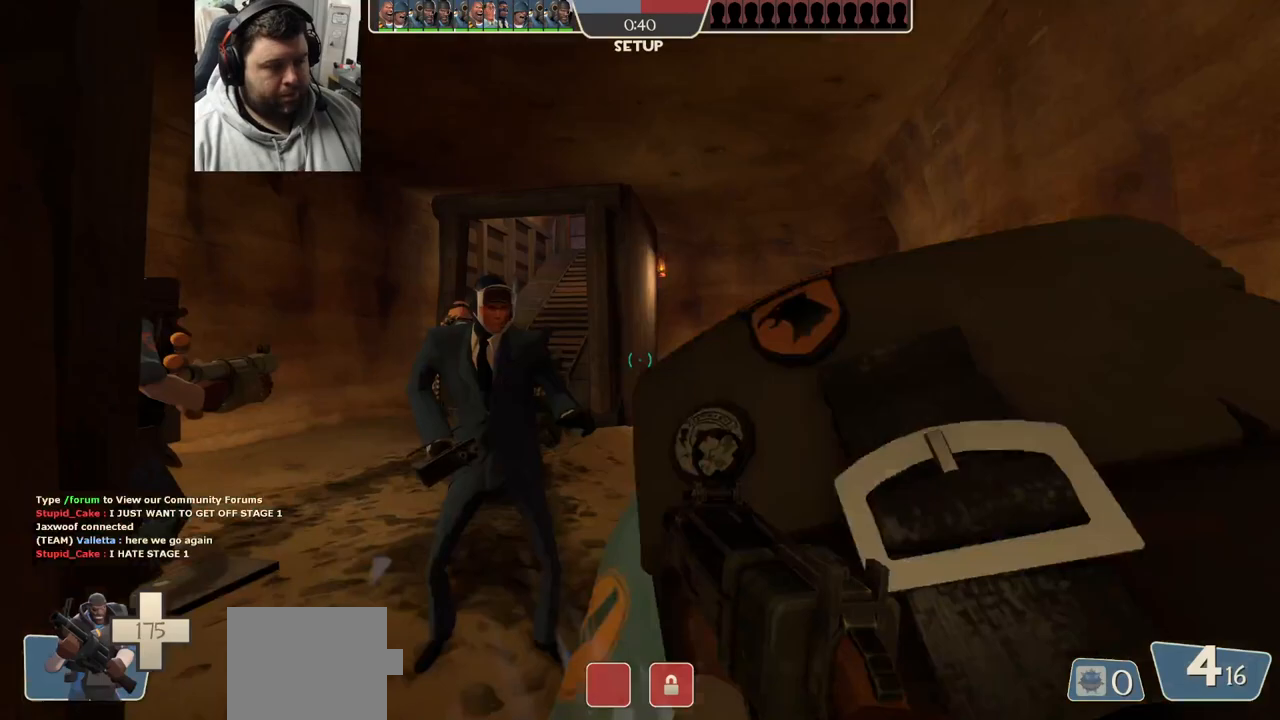
{"buttons": [], "left_stick": "up", "right_stick": "center", "events": []}
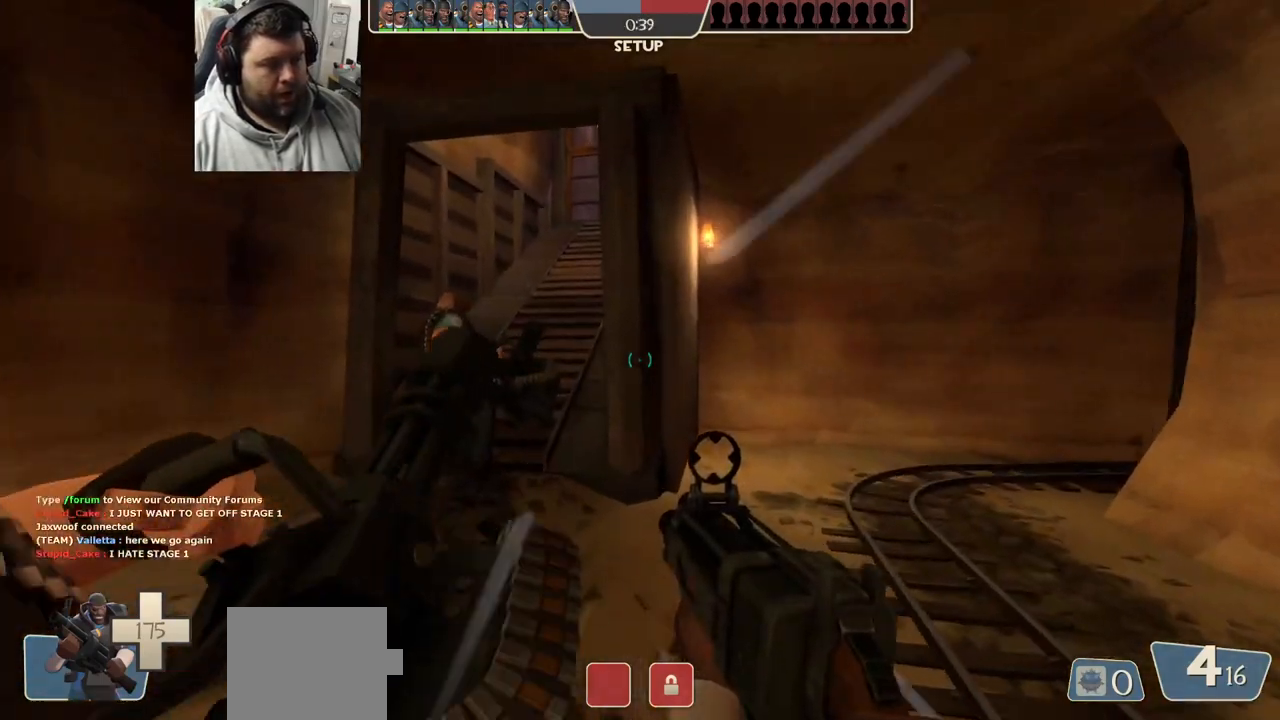
{"buttons": [], "left_stick": "up-left", "right_stick": "center", "events": [[467, "left_stick", "up-left"]]}
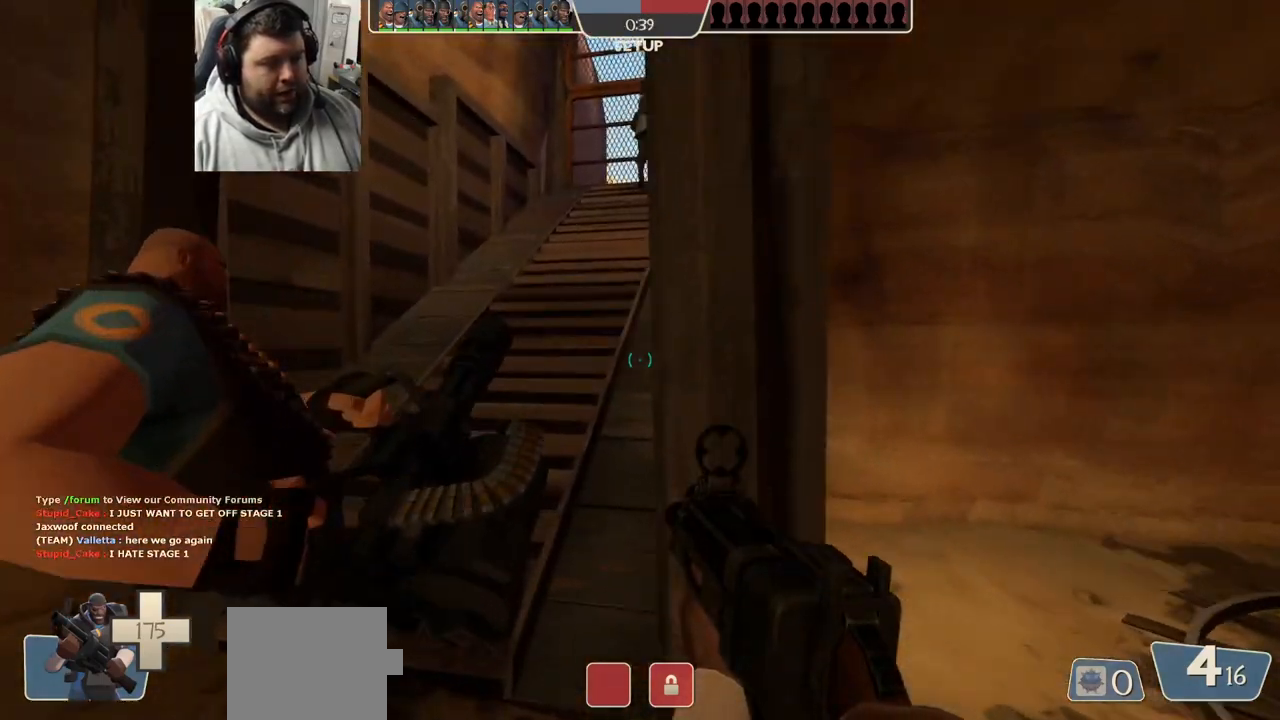
{"buttons": [], "left_stick": "up", "right_stick": "center", "events": [[383, "left_stick", "up"]]}
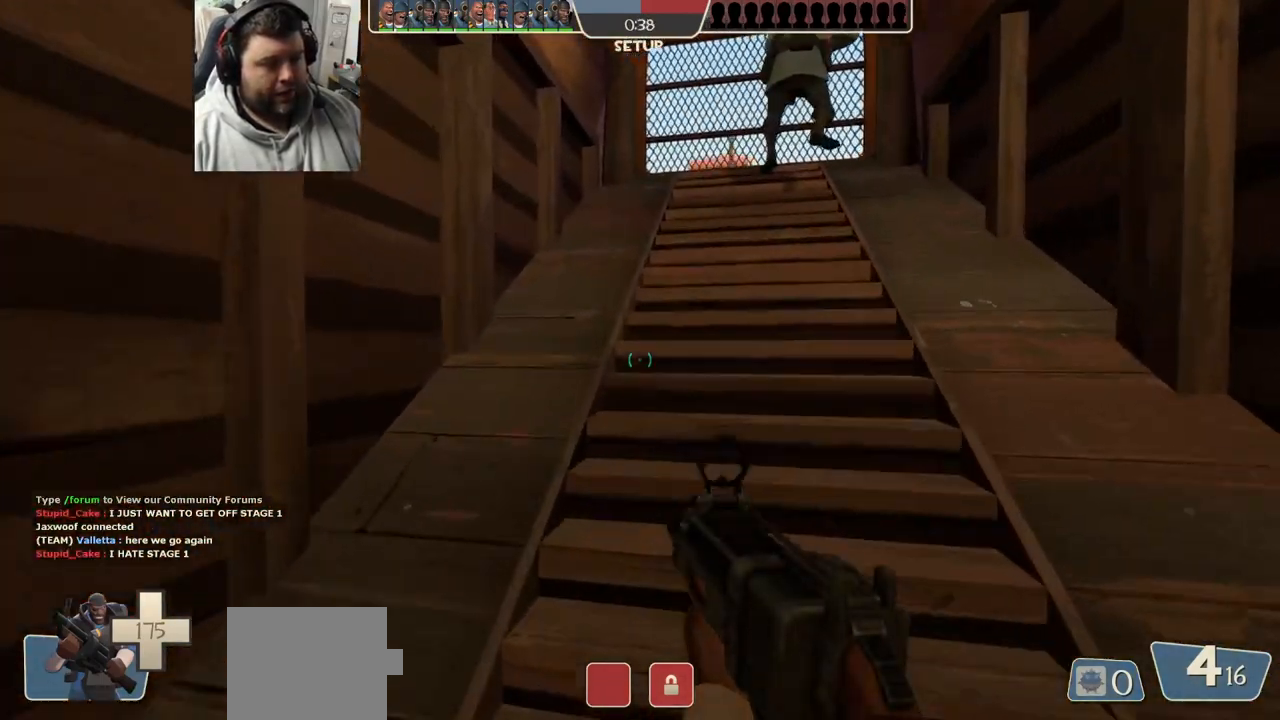
{"buttons": [], "left_stick": "up", "right_stick": "center", "events": []}
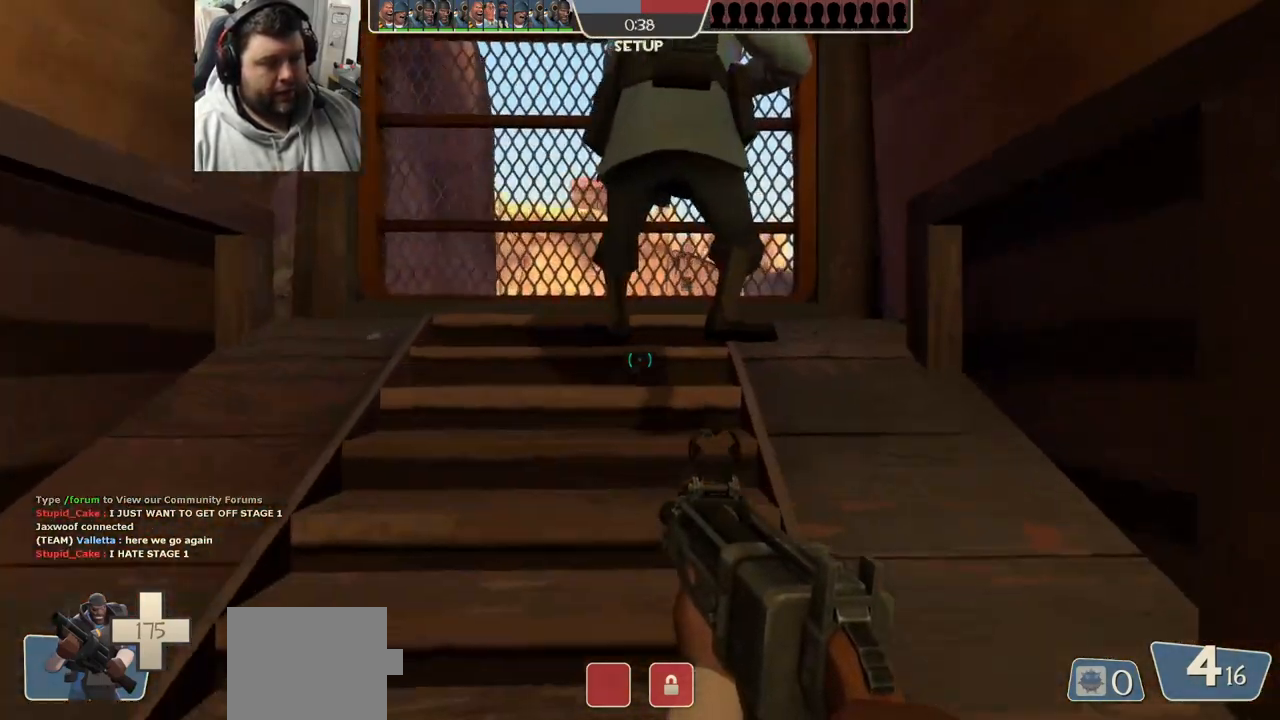
{"buttons": [], "left_stick": "center", "right_stick": "center", "events": [[250, "left_stick", "center"]]}